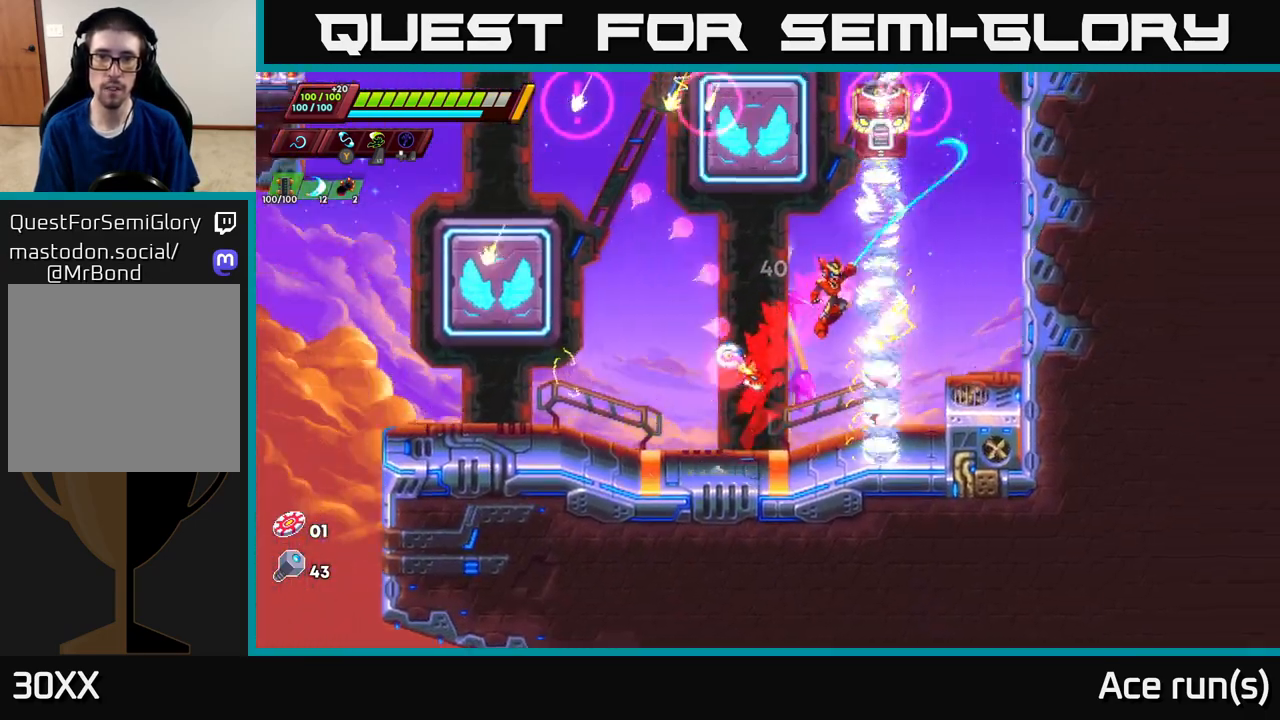
Gameplay with a controller (Xbox layout); each line is a JSON object with the inputs held at the frame after it. "events" lists button and stick changes between this image and that frame as [ms after this image, input, new state], when the widget could be followed in between.
{"buttons": [], "left_stick": "up-left", "right_stick": "center", "events": [[33, "R2", "up"], [50, "A", "up"], [50, "X", "up"], [50, "left_stick", "left"], [433, "left_stick", "up-left"]]}
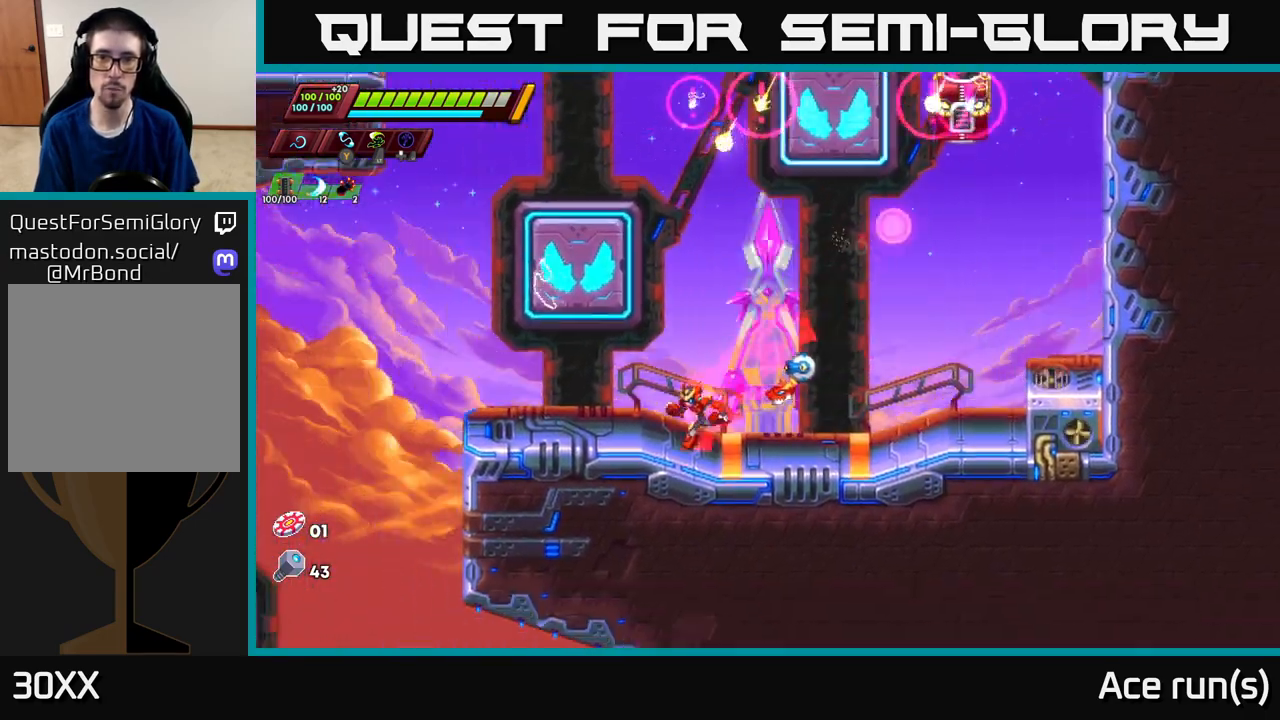
{"buttons": [], "left_stick": "up-left", "right_stick": "center", "events": [[17, "A", "down"], [50, "left_stick", "up-right"], [300, "X", "down"], [417, "A", "up"], [433, "X", "up"], [500, "left_stick", "up-left"]]}
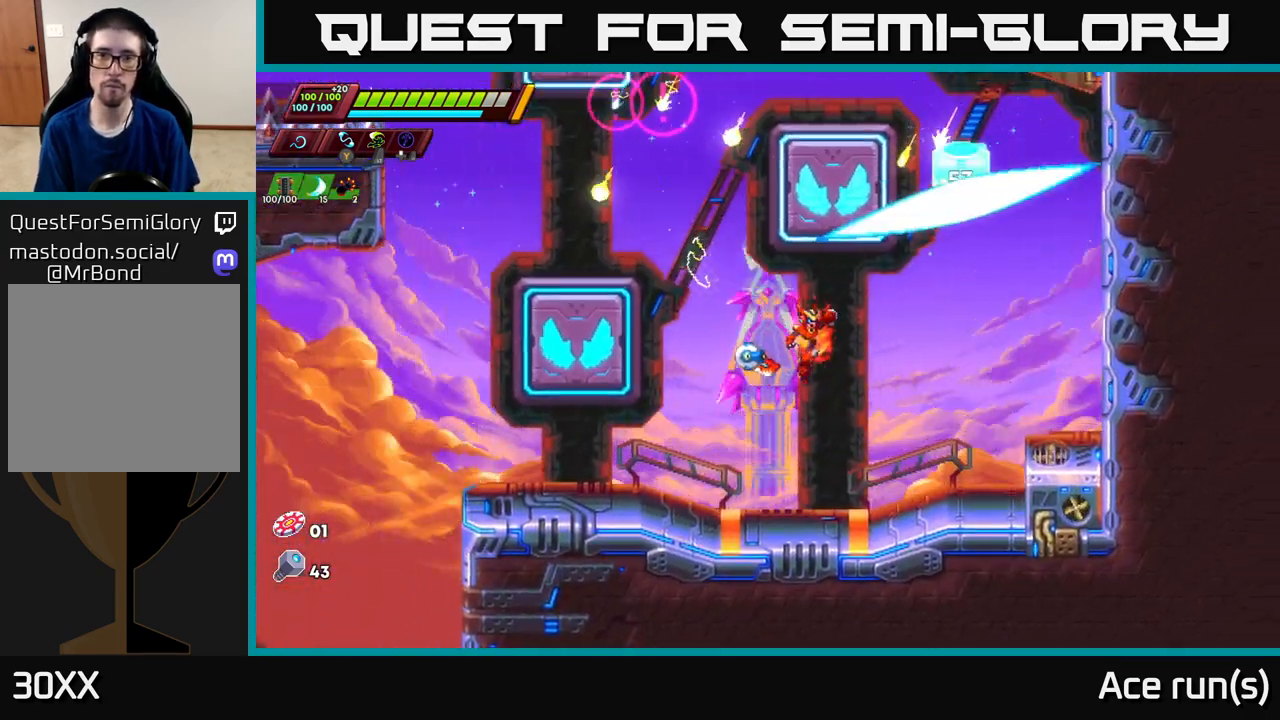
{"buttons": ["A"], "left_stick": "up-right", "right_stick": "center", "events": [[283, "left_stick", "up-right"], [300, "A", "down"]]}
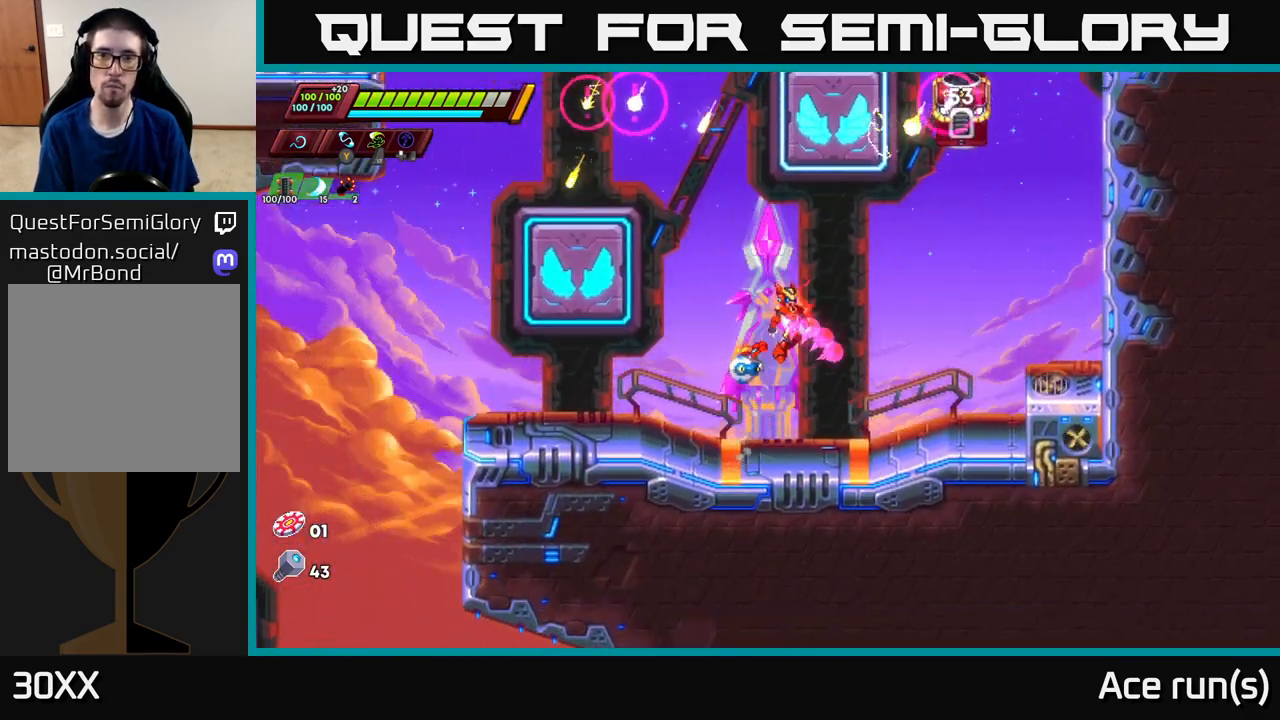
{"buttons": [], "left_stick": "center", "right_stick": "center", "events": [[50, "X", "down"], [117, "A", "up"], [167, "X", "up"], [183, "left_stick", "up-left"], [417, "left_stick", "center"]]}
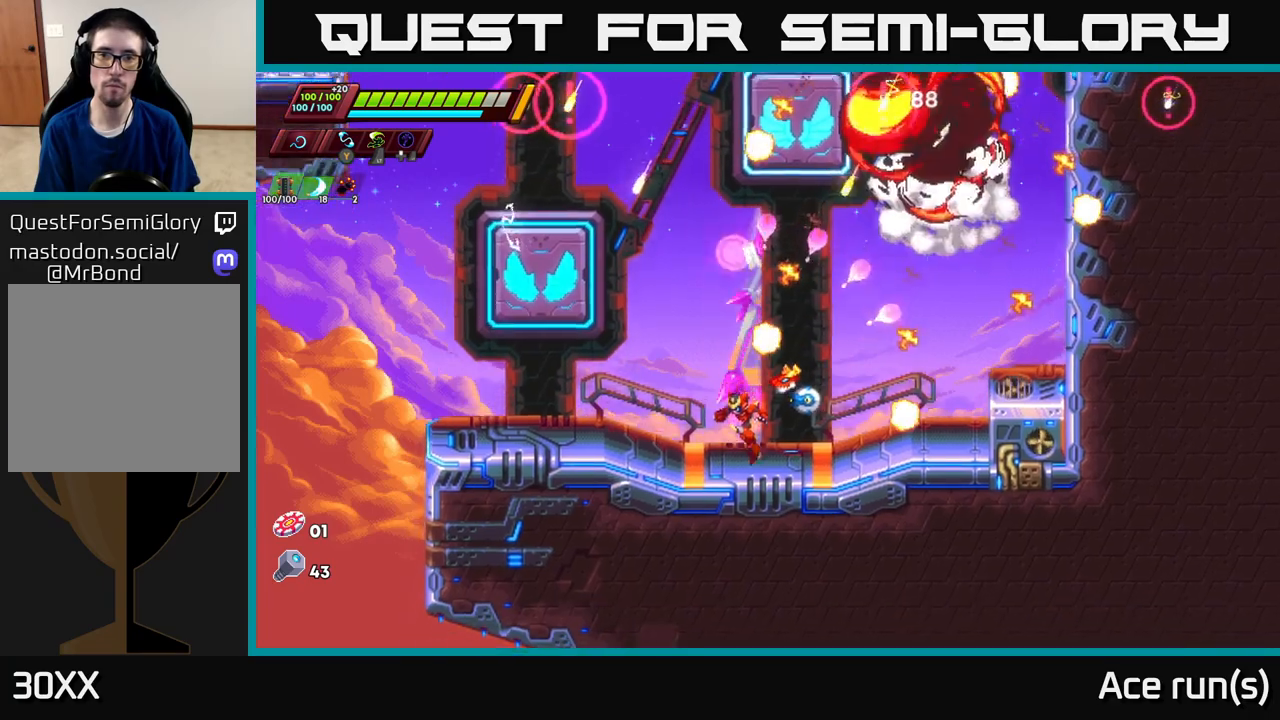
{"buttons": ["A", "R2"], "left_stick": "right", "right_stick": "center", "events": [[67, "left_stick", "right"], [100, "R2", "down"], [400, "A", "down"]]}
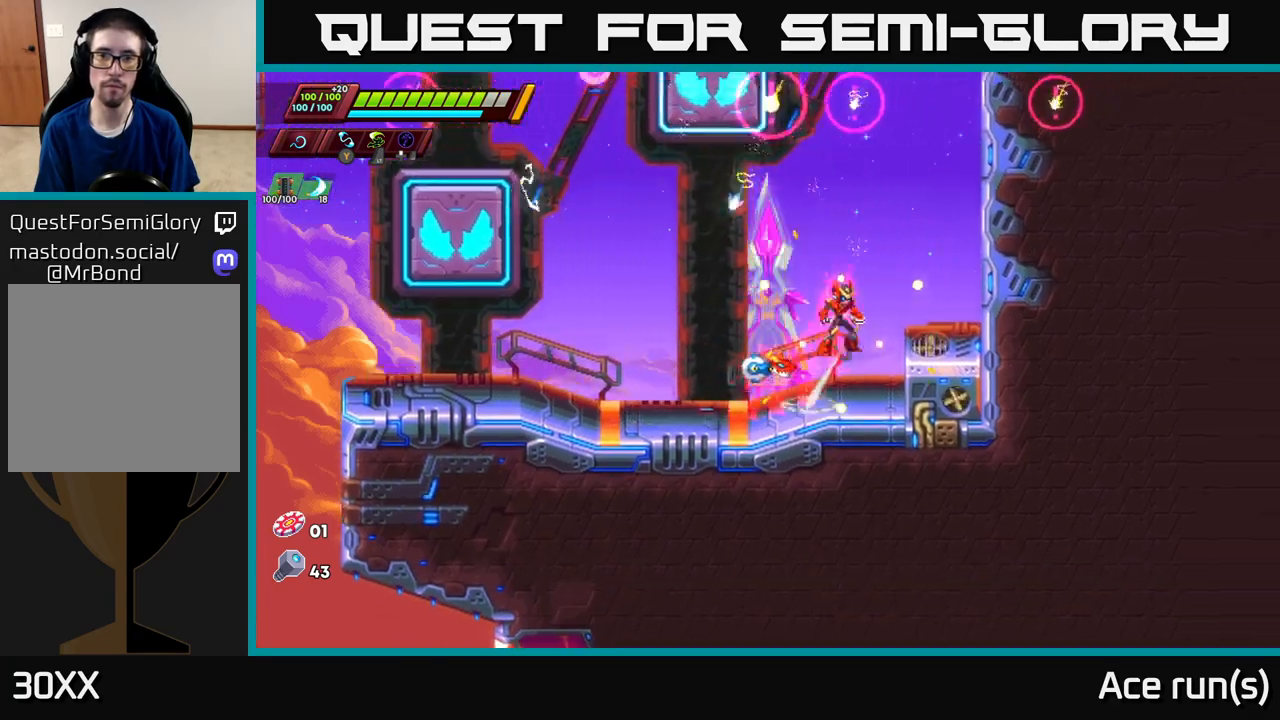
{"buttons": ["R2"], "left_stick": "right", "right_stick": "center", "events": [[217, "A", "up"], [283, "A", "down"], [467, "A", "up"]]}
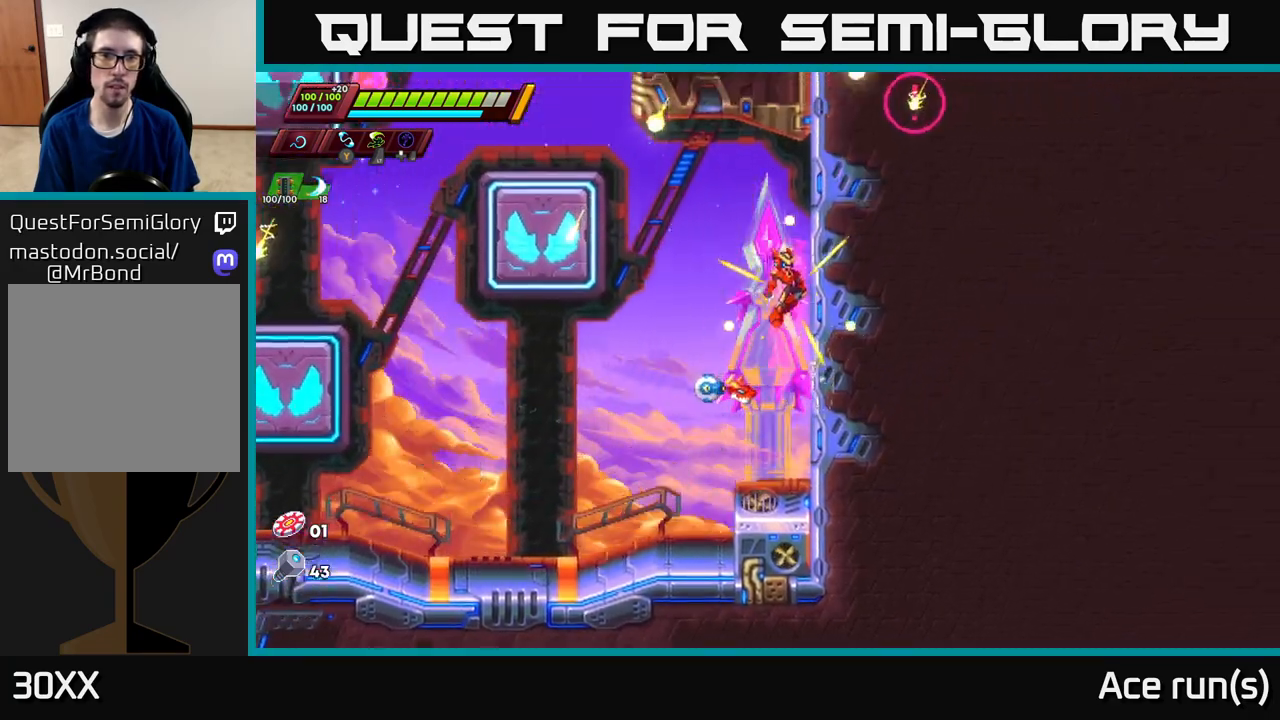
{"buttons": ["R2"], "left_stick": "right", "right_stick": "center", "events": [[67, "A", "down"], [133, "A", "up"]]}
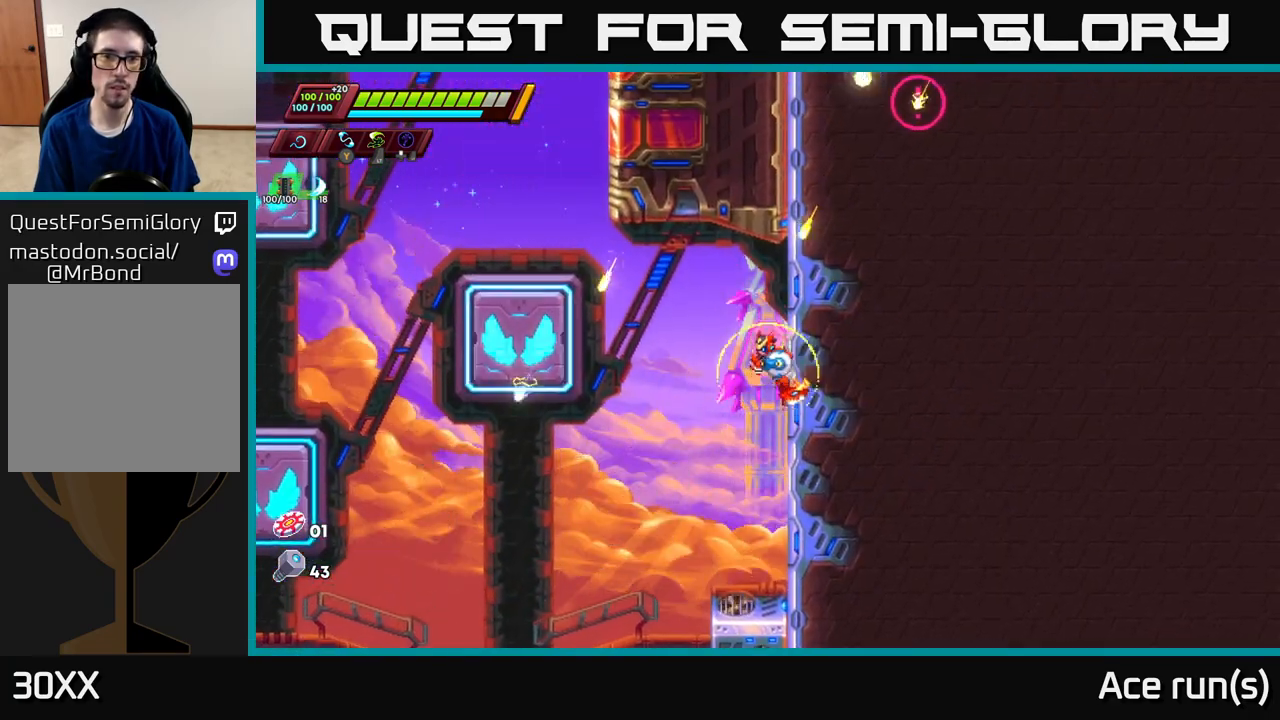
{"buttons": ["A", "R2"], "left_stick": "left", "right_stick": "center", "events": [[267, "A", "down"], [283, "left_stick", "left"]]}
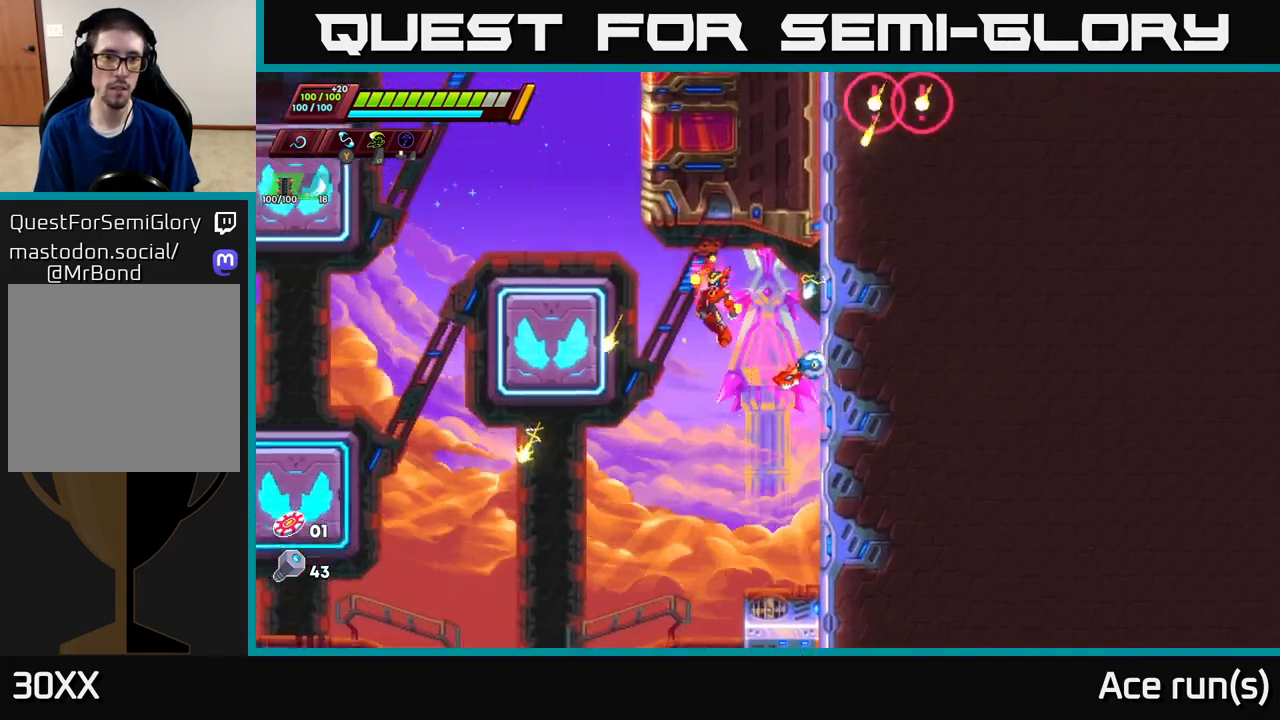
{"buttons": ["A", "R2"], "left_stick": "left", "right_stick": "center", "events": [[183, "A", "up"], [267, "A", "down"]]}
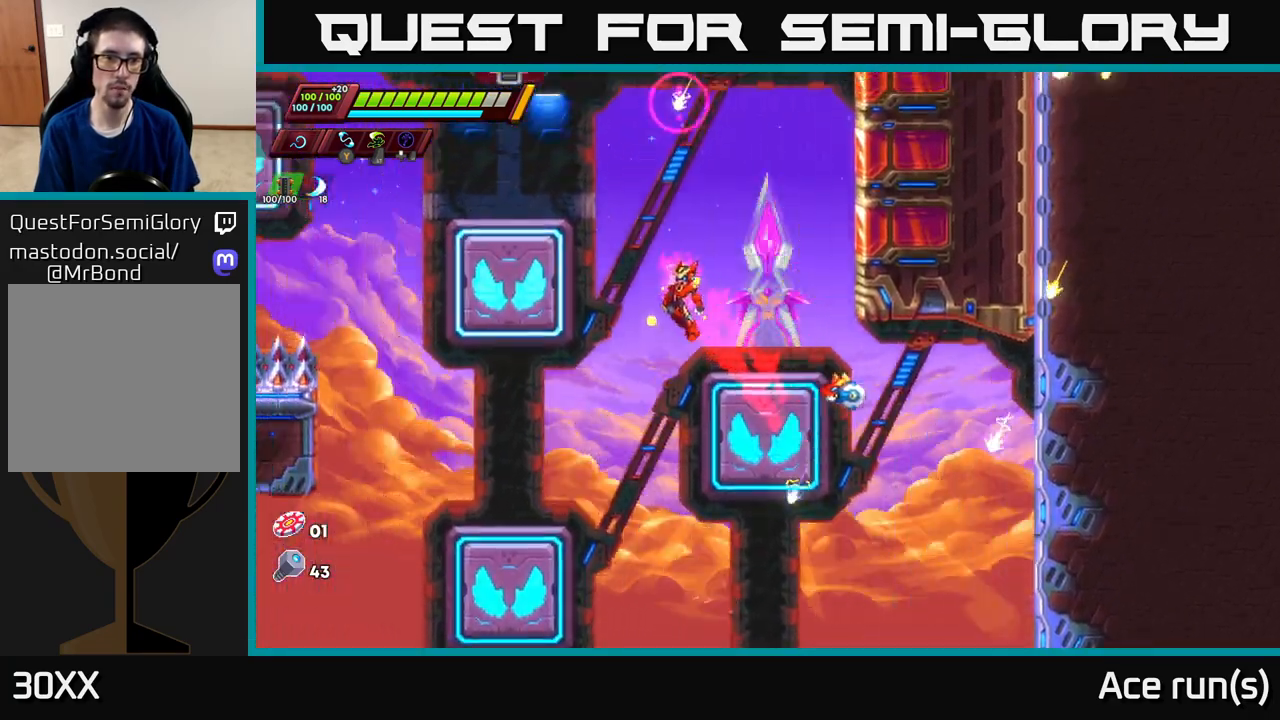
{"buttons": ["R2"], "left_stick": "right", "right_stick": "center", "events": [[183, "A", "up"], [267, "A", "down"], [400, "A", "up"], [417, "left_stick", "right"]]}
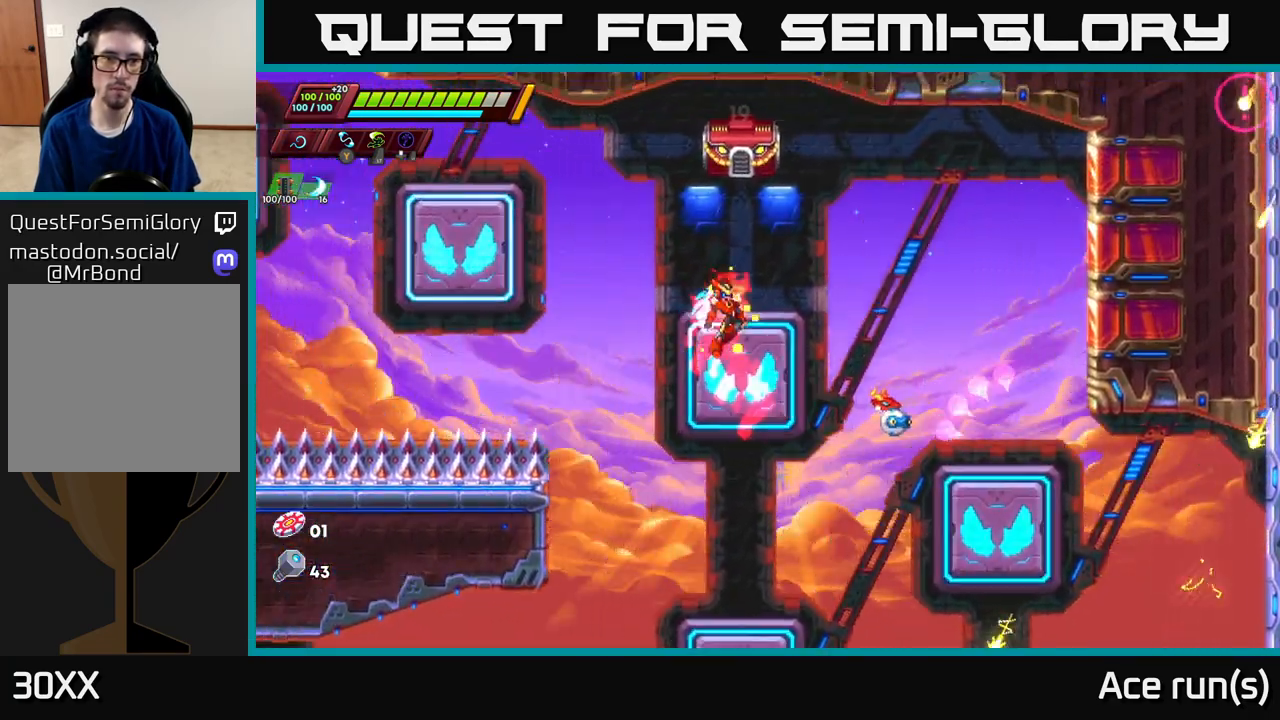
{"buttons": ["A", "R2"], "left_stick": "left", "right_stick": "center", "events": [[83, "left_stick", "left"], [183, "A", "down"]]}
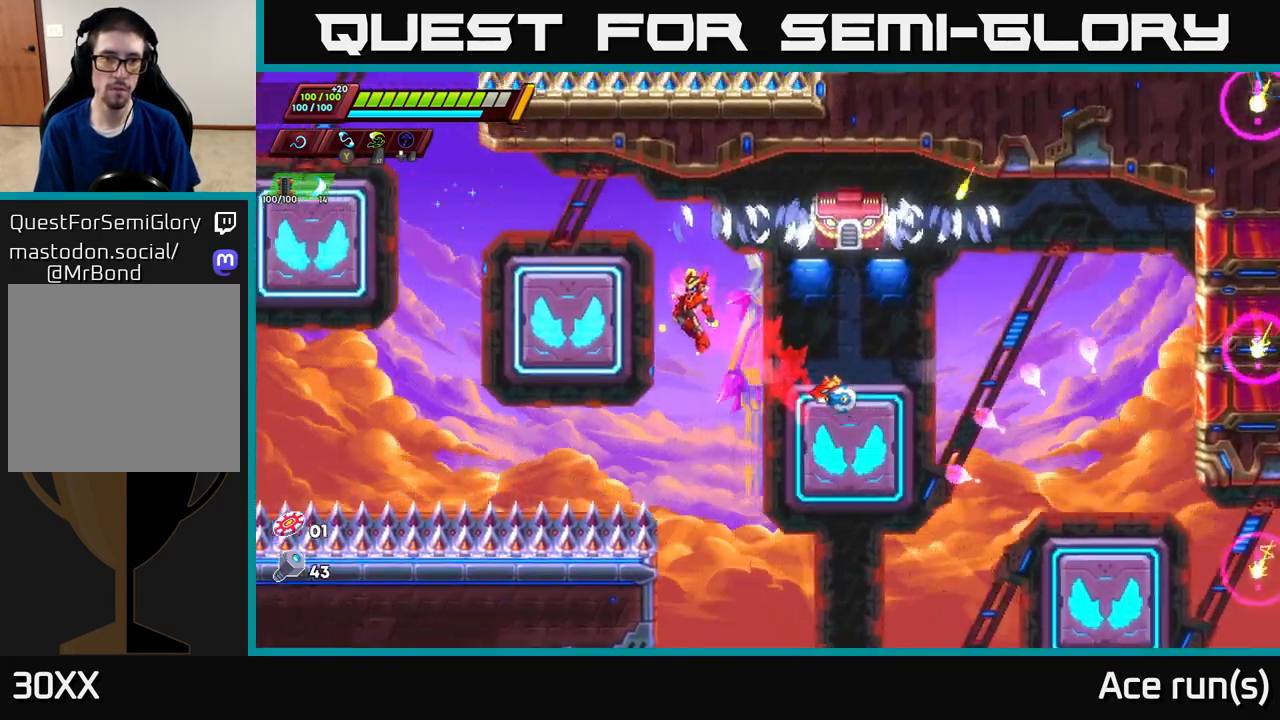
{"buttons": [], "left_stick": "left", "right_stick": "center", "events": [[133, "R2", "up"], [150, "A", "up"], [233, "A", "down"], [233, "left_stick", "right"], [317, "A", "up"], [383, "left_stick", "left"]]}
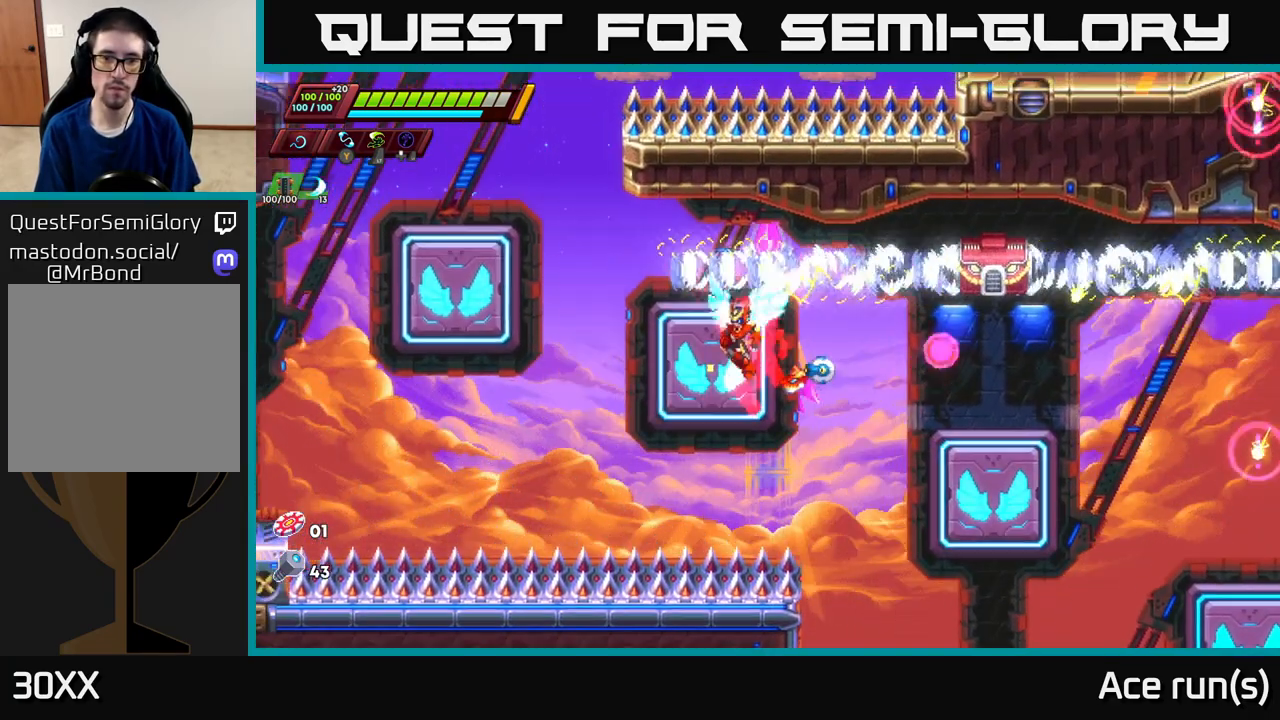
{"buttons": [], "left_stick": "center", "right_stick": "center", "events": [[17, "left_stick", "center"], [217, "A", "down"], [233, "left_stick", "right"], [317, "A", "up"], [350, "left_stick", "center"]]}
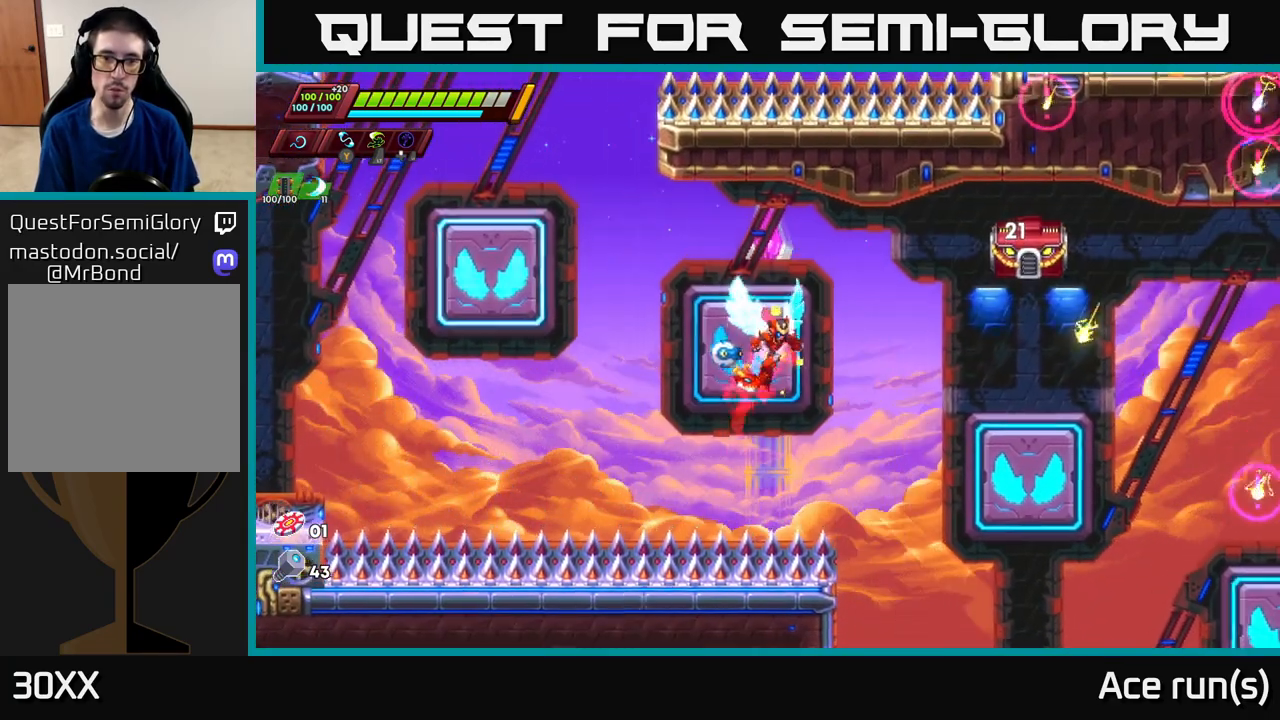
{"buttons": [], "left_stick": "right", "right_stick": "center", "events": [[133, "A", "down"], [250, "A", "up"], [450, "left_stick", "right"]]}
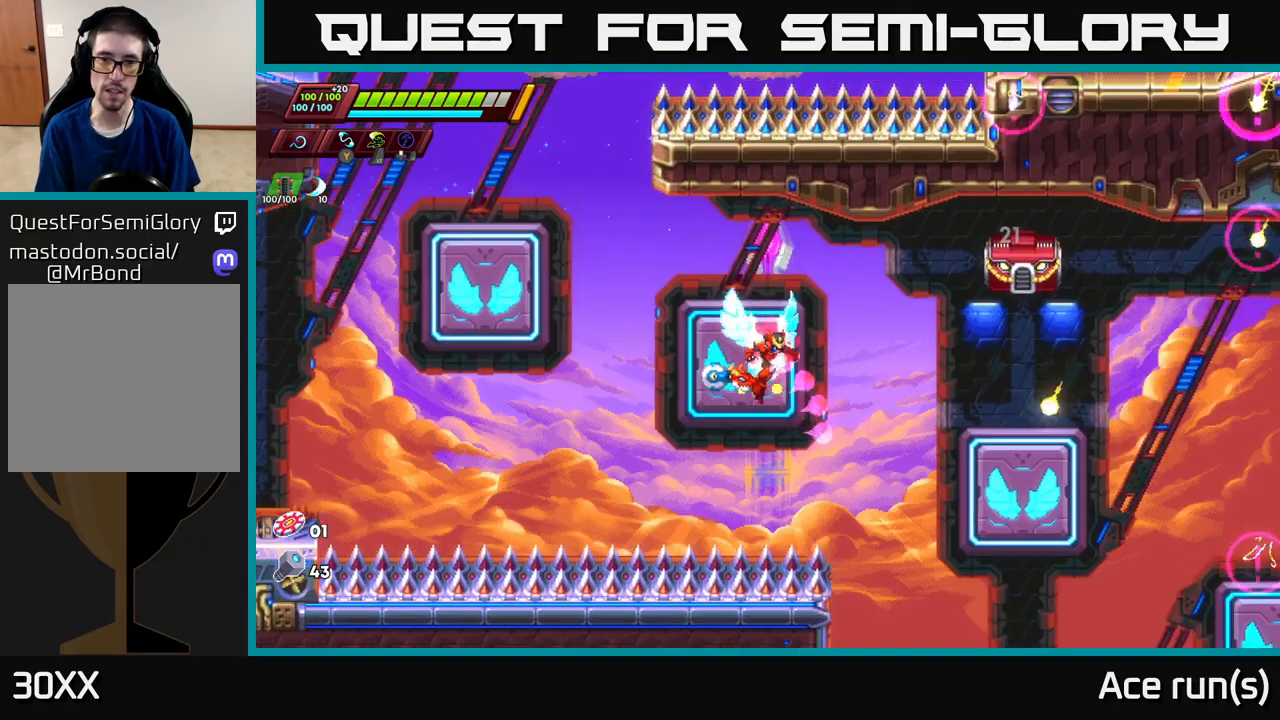
{"buttons": ["X"], "left_stick": "center", "right_stick": "center", "events": [[17, "A", "down"], [100, "X", "down"], [233, "X", "up"], [283, "left_stick", "center"], [350, "A", "up"], [467, "X", "down"]]}
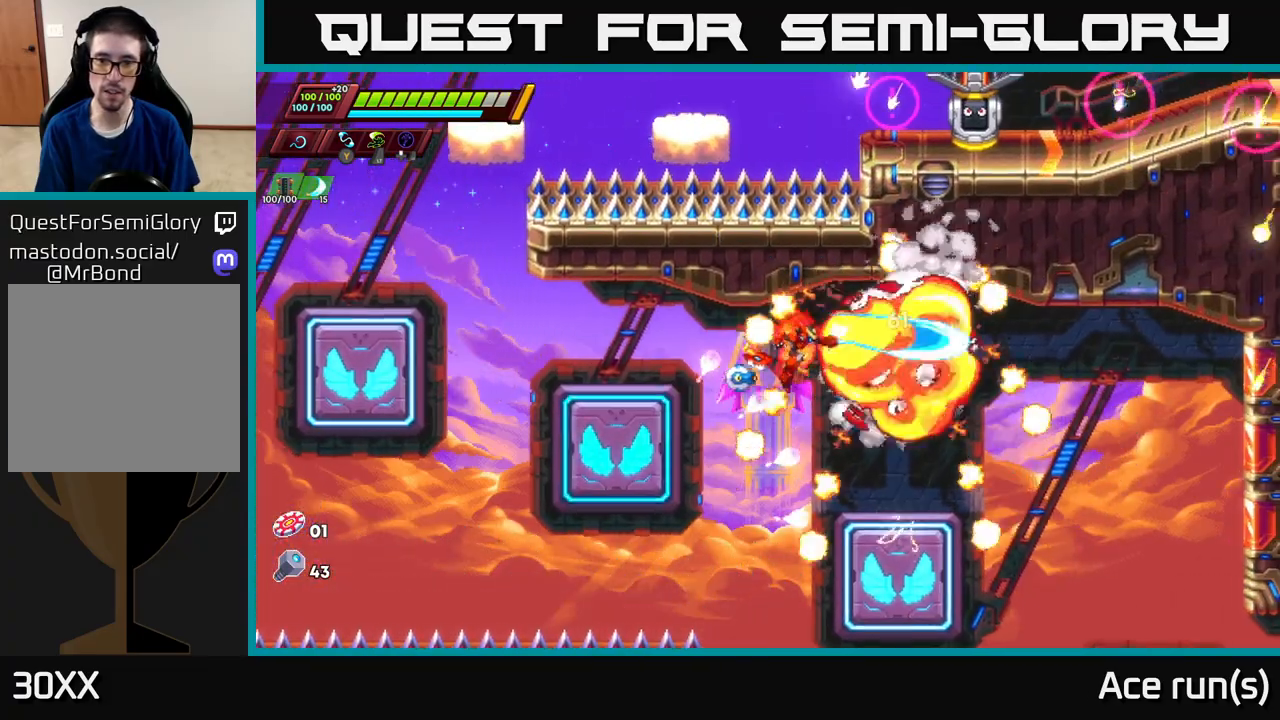
{"buttons": ["A", "R2"], "left_stick": "left", "right_stick": "center", "events": [[33, "left_stick", "right"], [133, "X", "up"], [317, "left_stick", "left"], [367, "R2", "down"], [383, "A", "down"]]}
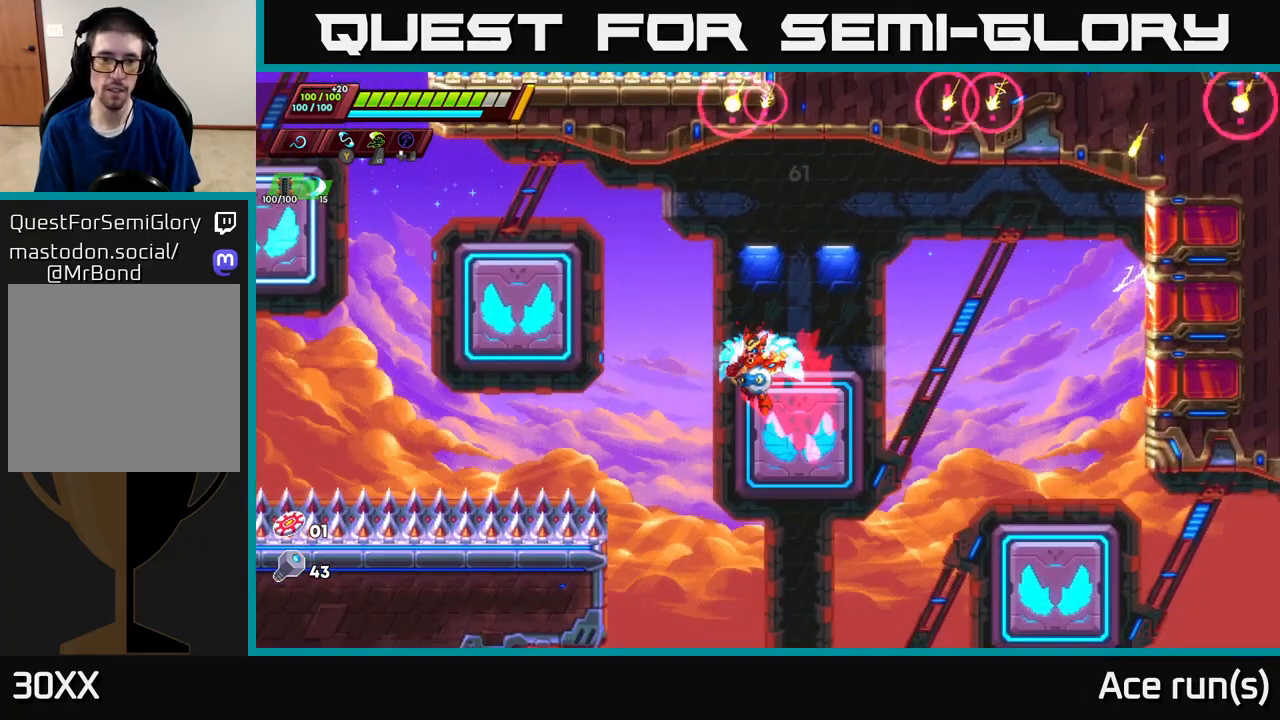
{"buttons": ["A", "R2"], "left_stick": "center", "right_stick": "center", "events": [[233, "A", "up"], [383, "A", "down"], [500, "left_stick", "center"]]}
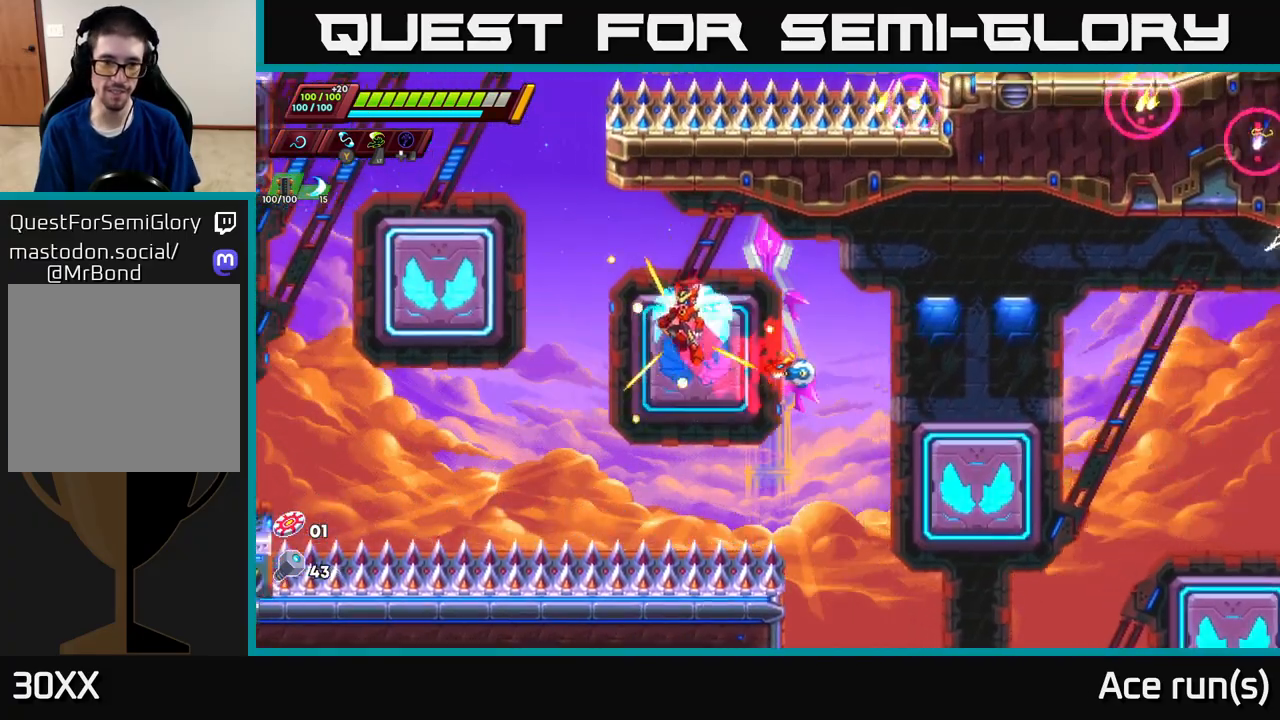
{"buttons": ["A", "R2"], "left_stick": "left", "right_stick": "center", "events": [[17, "A", "up"], [300, "left_stick", "left"], [333, "A", "down"]]}
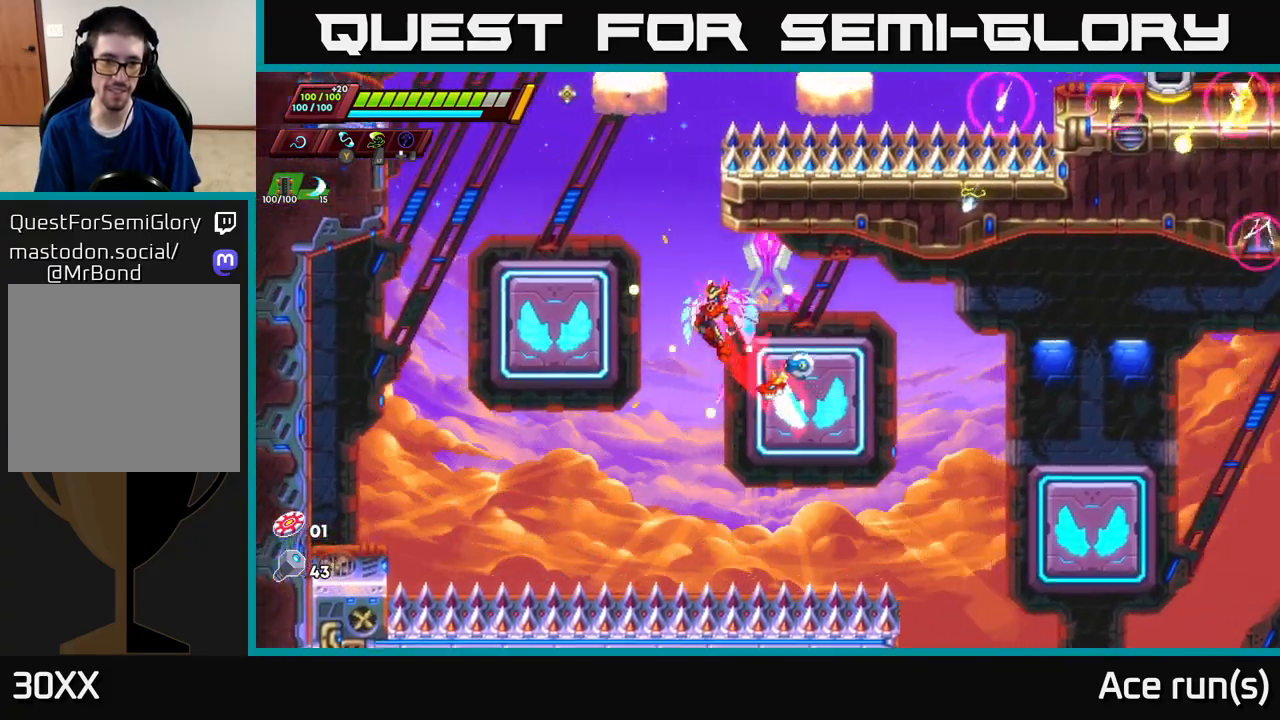
{"buttons": [], "left_stick": "center", "right_stick": "center", "events": [[67, "A", "up"], [283, "A", "down"], [317, "left_stick", "center"], [350, "R2", "up"], [417, "A", "up"]]}
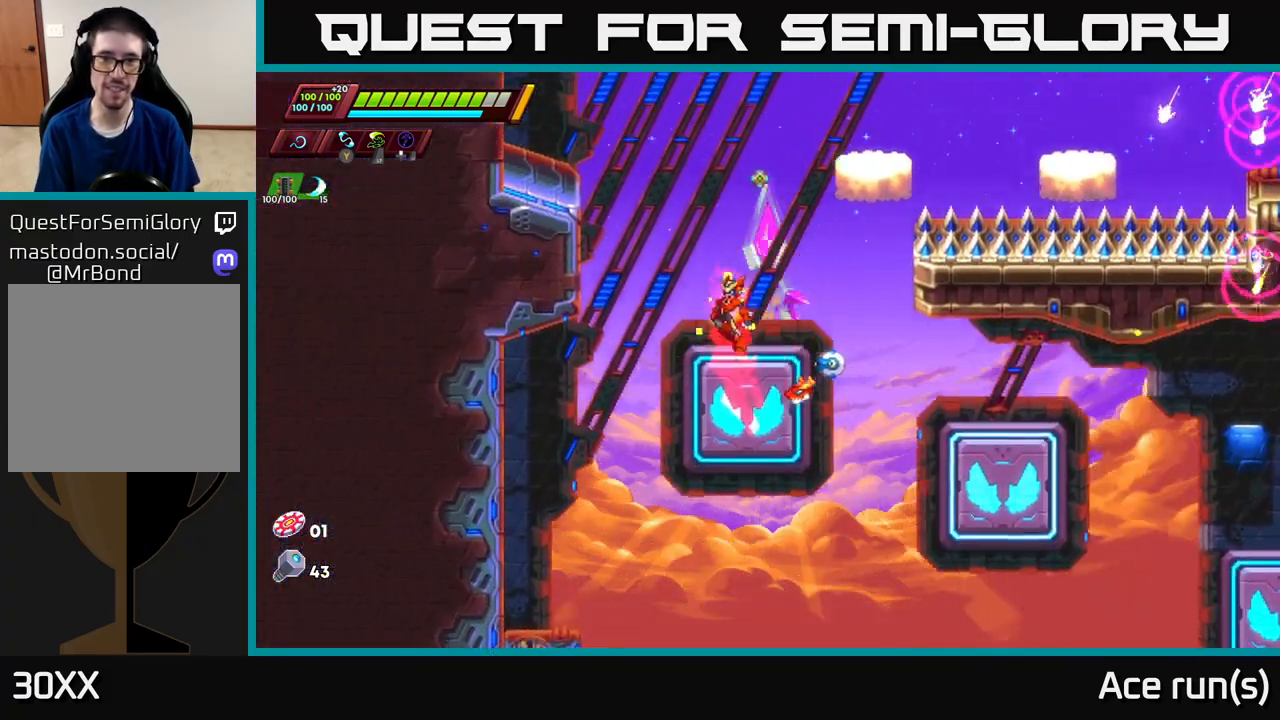
{"buttons": ["R2"], "left_stick": "right", "right_stick": "center", "events": [[117, "left_stick", "right"], [233, "R2", "down"], [250, "A", "down"], [433, "A", "up"]]}
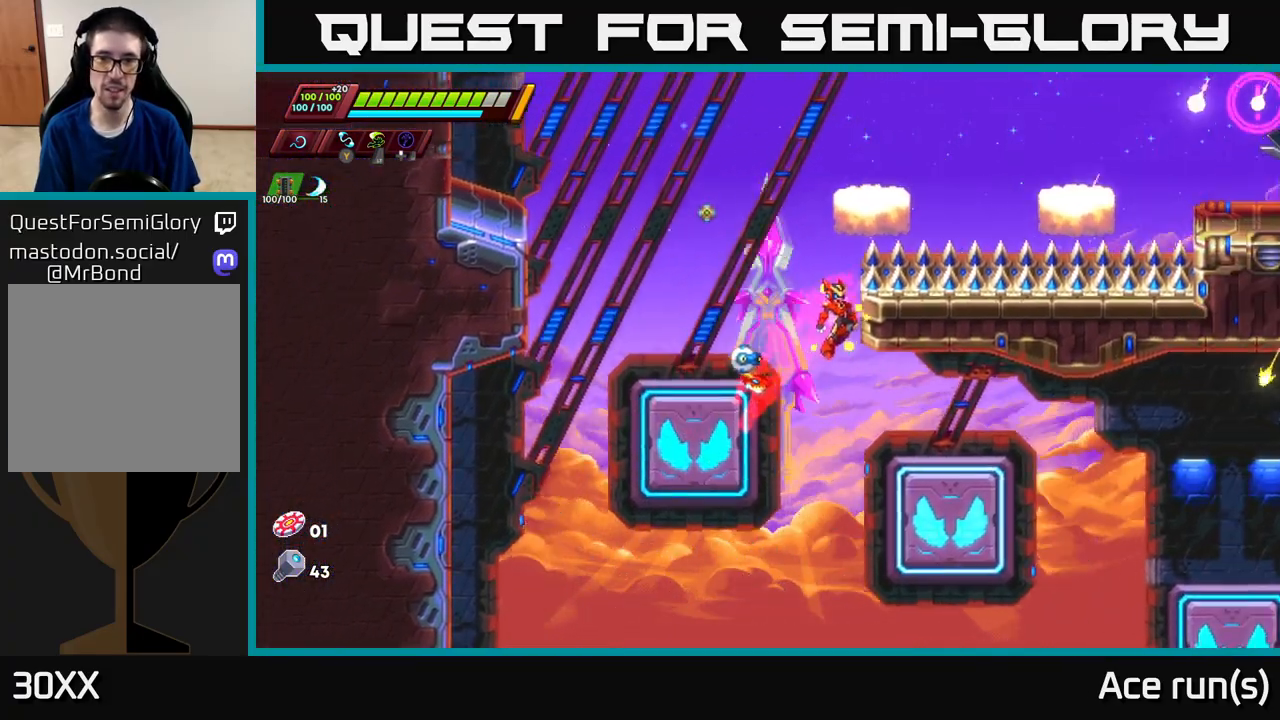
{"buttons": ["R2"], "left_stick": "center", "right_stick": "center", "events": [[67, "A", "down"], [83, "left_stick", "left"], [367, "A", "up"], [400, "left_stick", "center"]]}
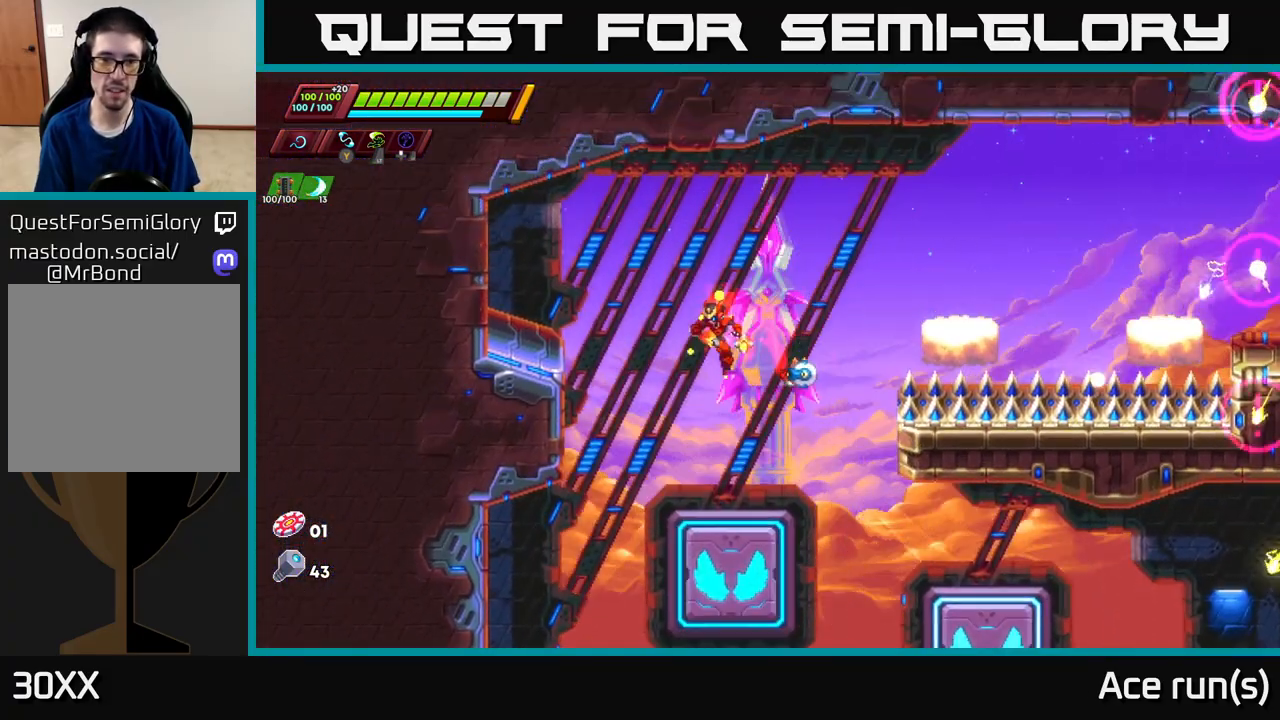
{"buttons": ["A", "R2"], "left_stick": "left", "right_stick": "center", "events": [[133, "left_stick", "right"], [283, "left_stick", "left"], [383, "A", "down"]]}
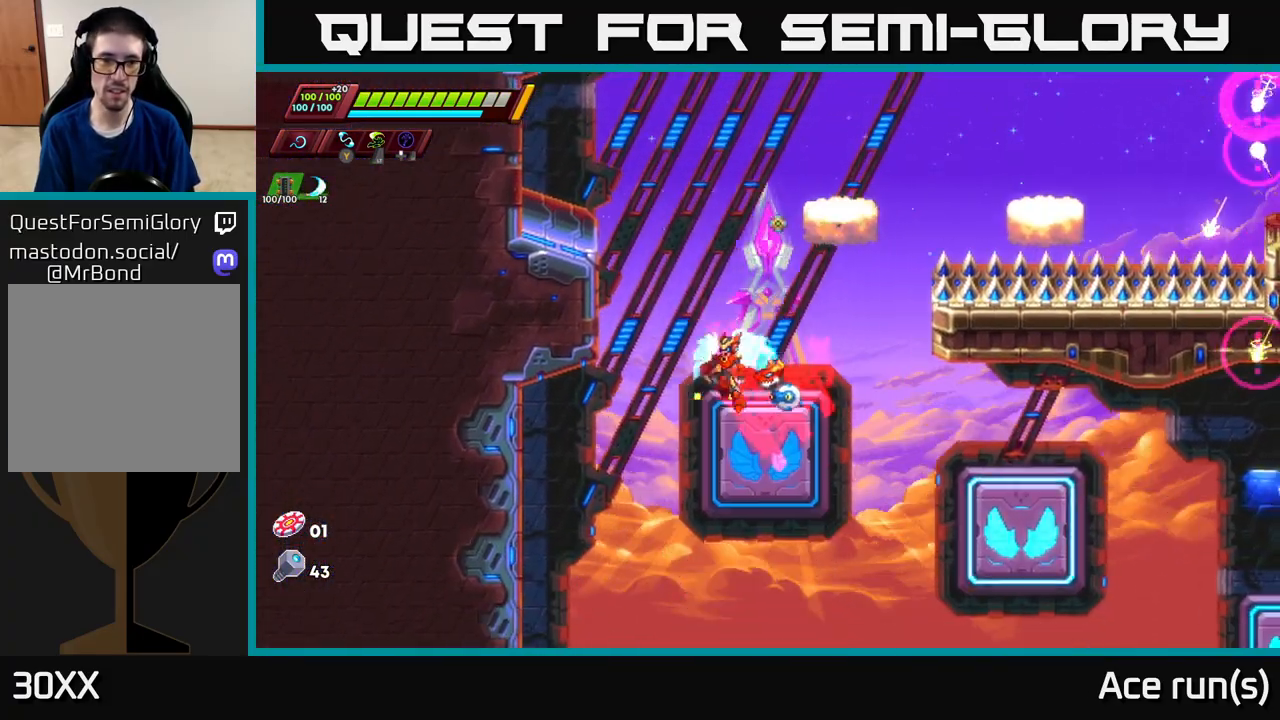
{"buttons": ["A", "R2"], "left_stick": "right", "right_stick": "center", "events": [[200, "A", "up"], [283, "A", "down"], [333, "left_stick", "right"]]}
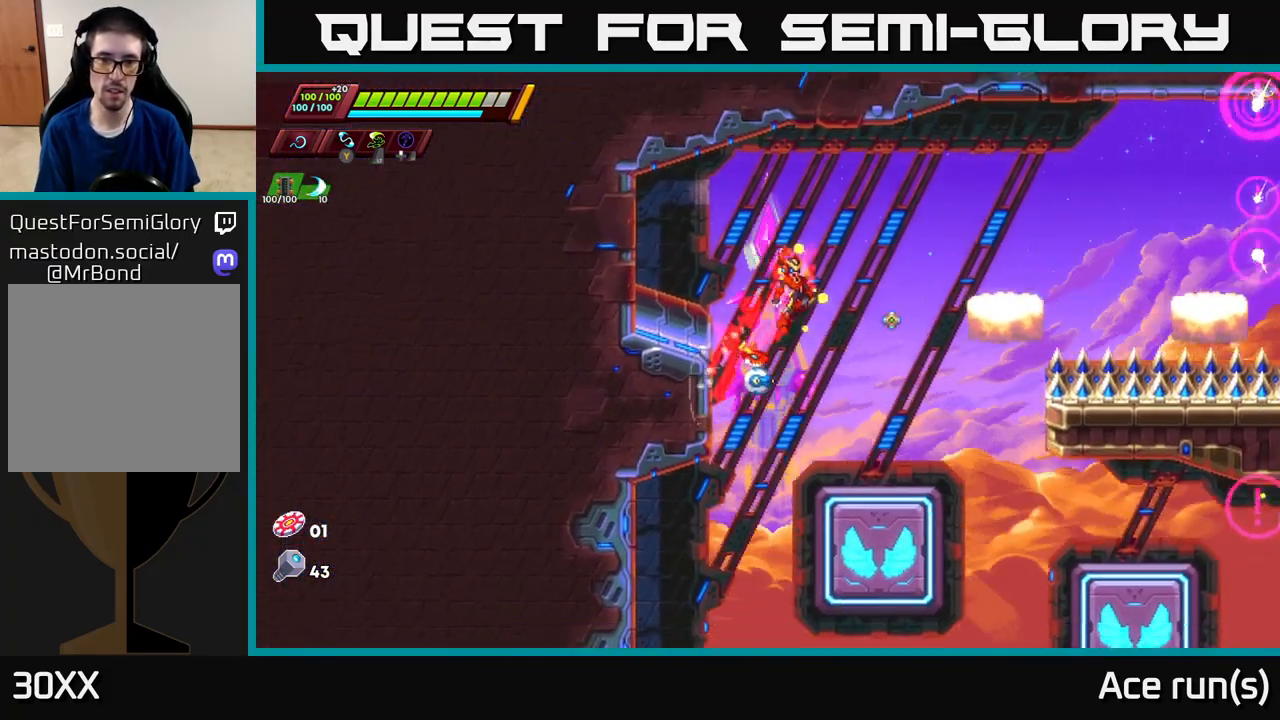
{"buttons": ["A", "R2"], "left_stick": "right", "right_stick": "center", "events": [[283, "A", "up"], [417, "A", "down"]]}
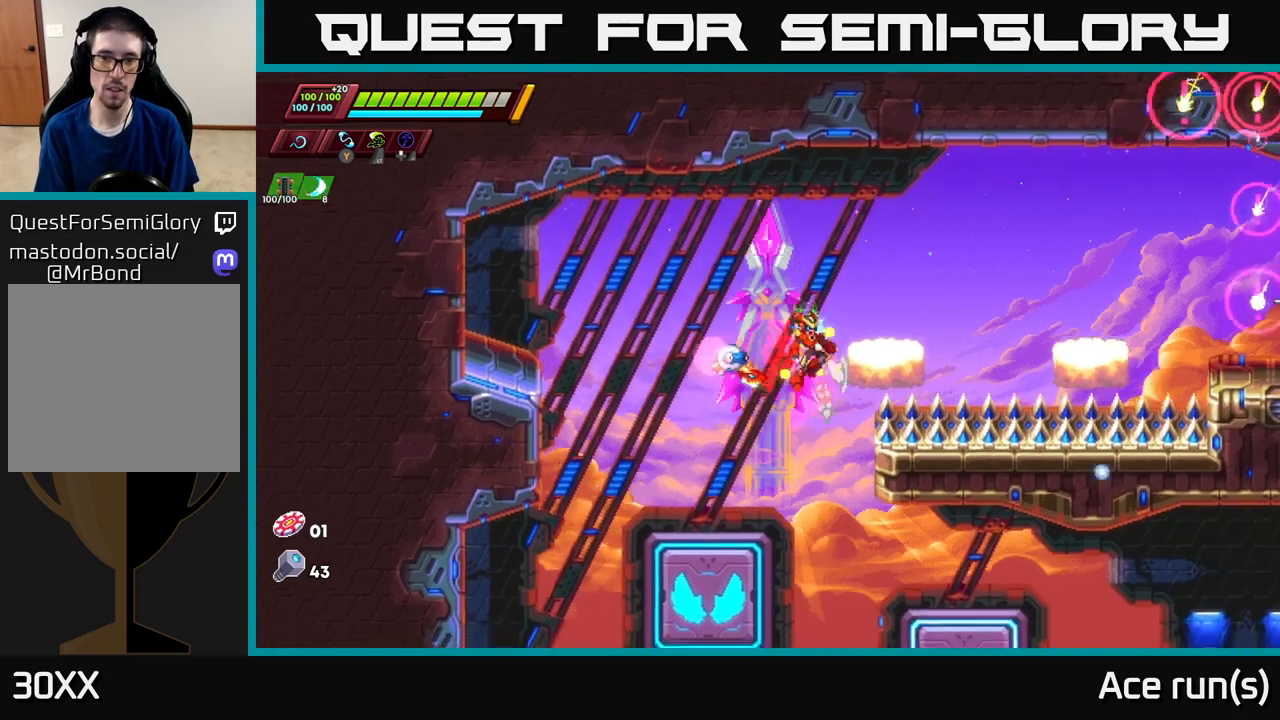
{"buttons": [], "left_stick": "right", "right_stick": "center", "events": [[267, "A", "up"], [283, "R2", "up"], [317, "left_stick", "center"], [483, "left_stick", "right"]]}
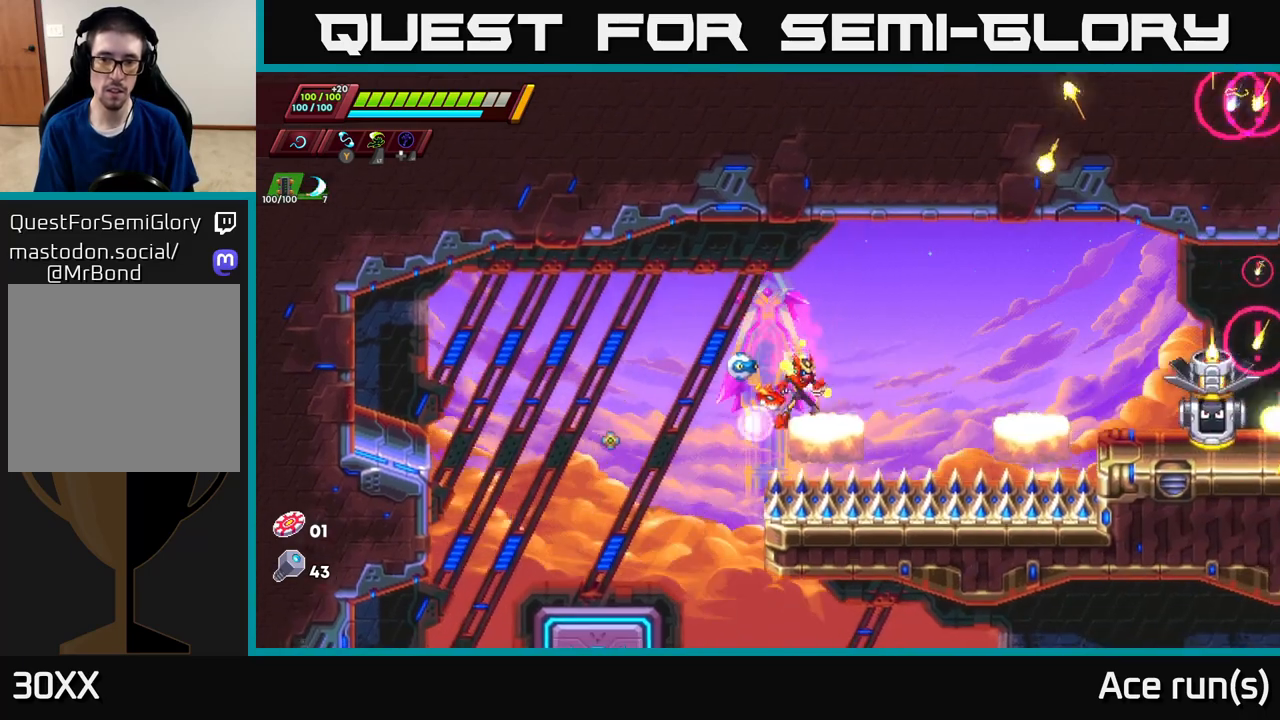
{"buttons": ["X"], "left_stick": "right", "right_stick": "center", "events": [[50, "R2", "down"], [117, "A", "down"], [267, "A", "up"], [267, "R2", "up"], [500, "X", "down"]]}
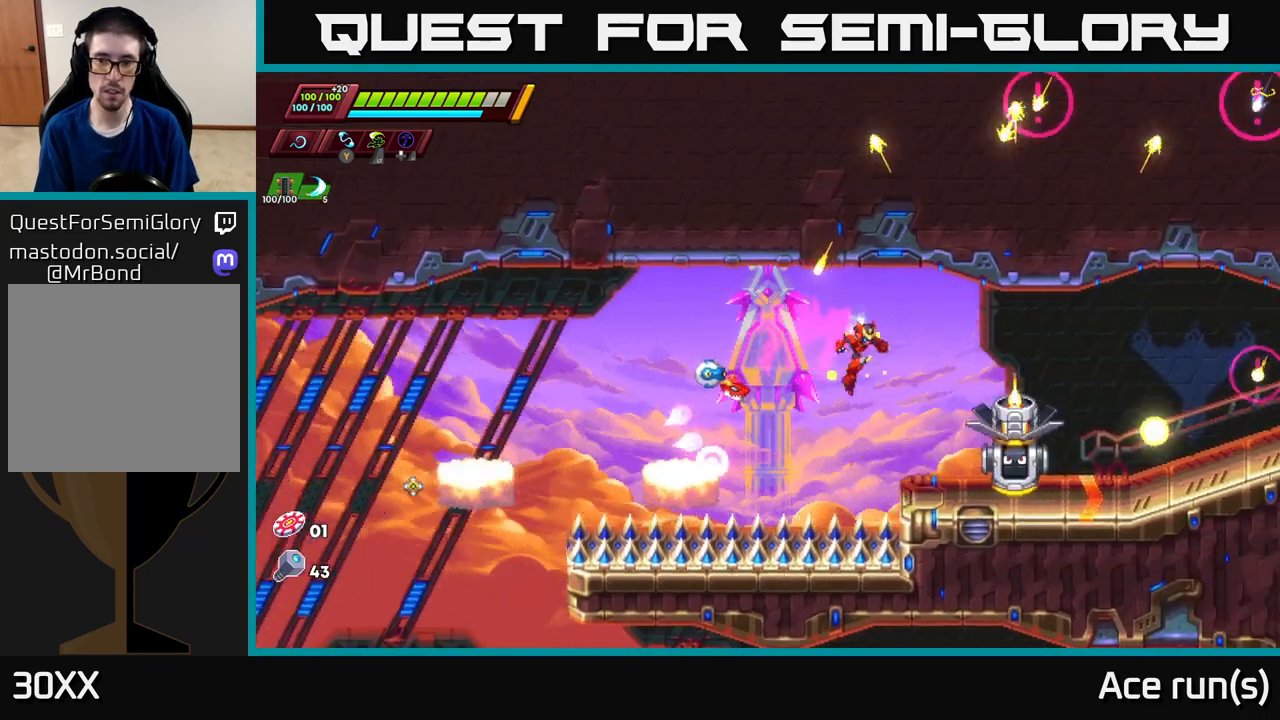
{"buttons": [], "left_stick": "center", "right_stick": "center", "events": [[50, "left_stick", "center"], [117, "X", "up"], [183, "left_stick", "right"], [233, "R2", "down"], [250, "A", "down"], [417, "A", "up"], [417, "left_stick", "center"], [433, "R2", "up"]]}
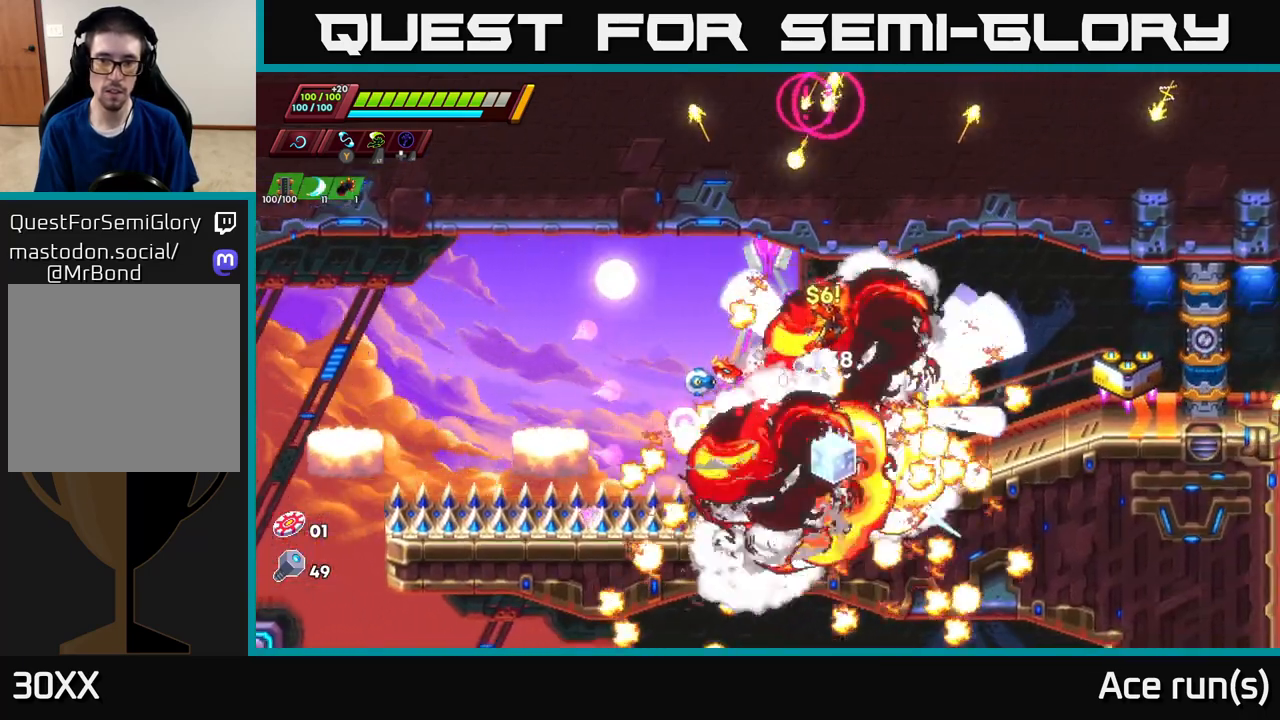
{"buttons": [], "left_stick": "right", "right_stick": "center", "events": [[450, "left_stick", "right"]]}
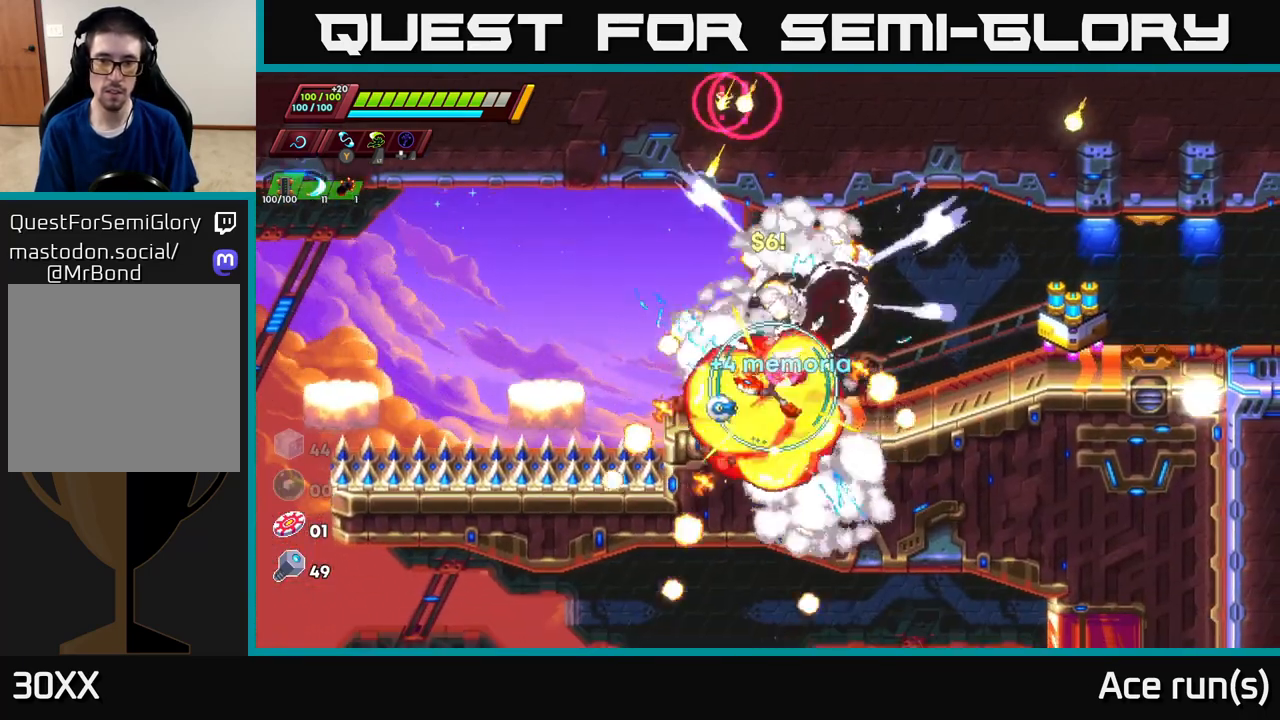
{"buttons": [], "left_stick": "right", "right_stick": "center", "events": [[117, "R2", "down"], [350, "X", "down"], [417, "X", "up"], [483, "R2", "up"]]}
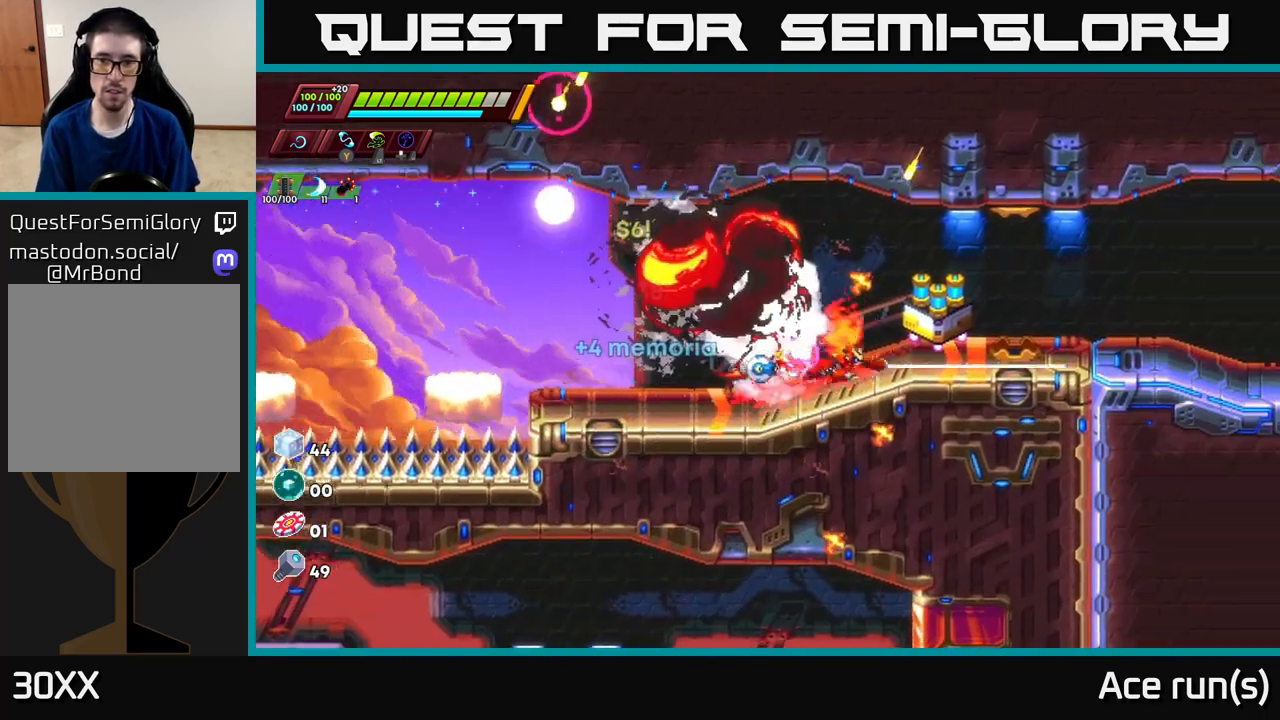
{"buttons": [], "left_stick": "center", "right_stick": "center", "events": [[217, "left_stick", "center"], [250, "B", "down"], [317, "B", "up"]]}